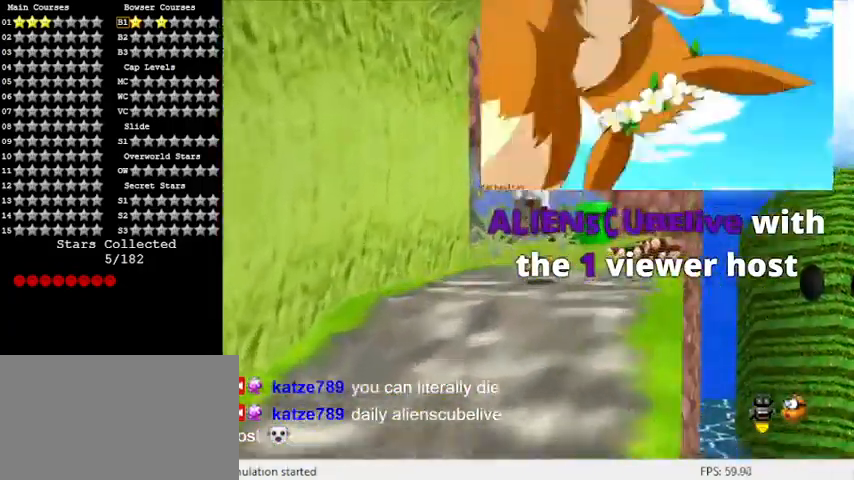
Gameplay with keyboard; each line is a JSON object with the keys held at the frame after it. "events" lists presses ("down") and releases ("up") of "a", "c", "ctrl", "d", "down", "left", "return", "right", "s", "shift", "up", "w", "x" and "y" between this image and that frame as [ms after this image, input, new state], when the widget could be followed in between. No other keys are recorded. Mouse input is not recorded.
{"keys": ["ctrl", "shift"], "events": [[133, "d", "down"], [233, "up", "up"], [267, "d", "up"], [267, "down", "down"], [467, "ctrl", "down"], [500, "down", "up"]]}
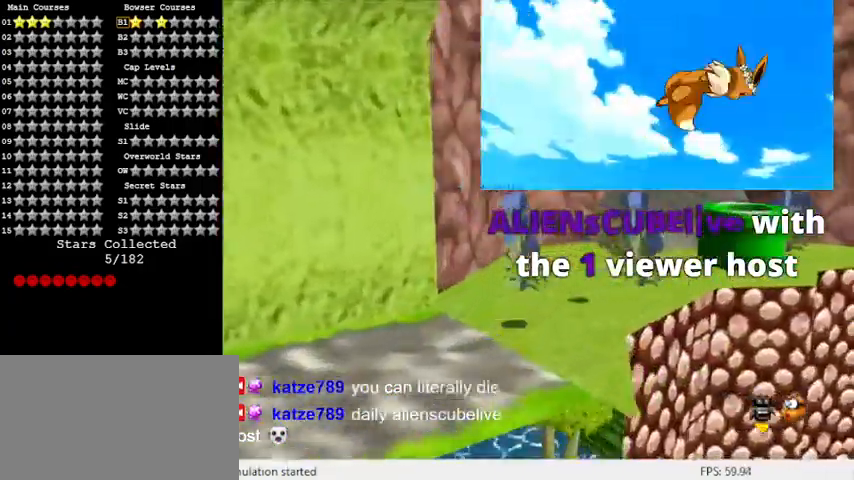
{"keys": ["down", "left"], "events": [[100, "ctrl", "up"], [100, "shift", "up"], [367, "down", "down"], [367, "left", "down"]]}
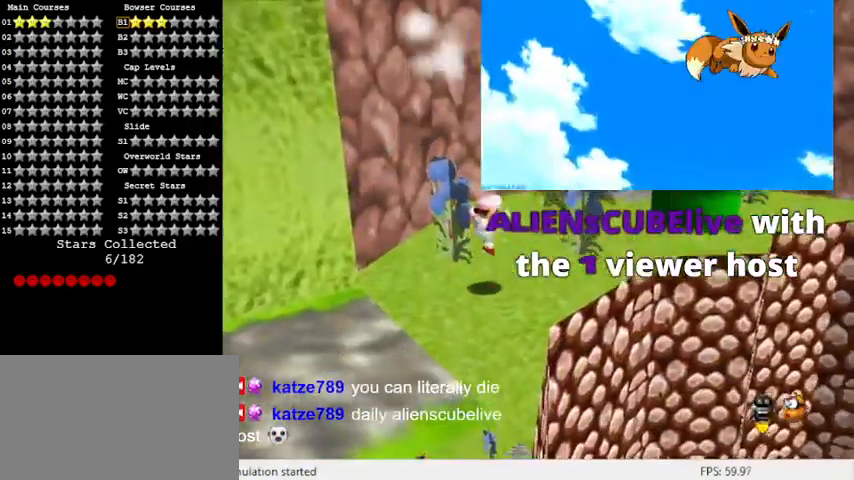
{"keys": [], "events": [[33, "down", "up"], [33, "left", "up"], [100, "shift", "down"], [300, "shift", "up"]]}
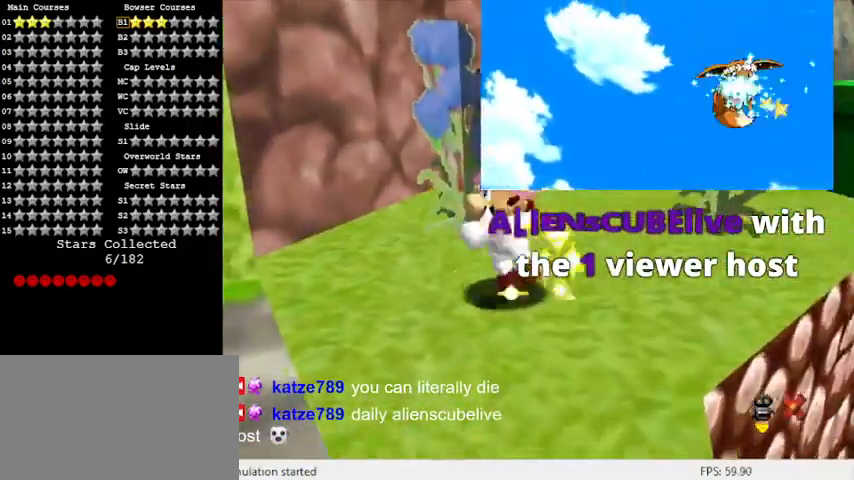
{"keys": [], "events": []}
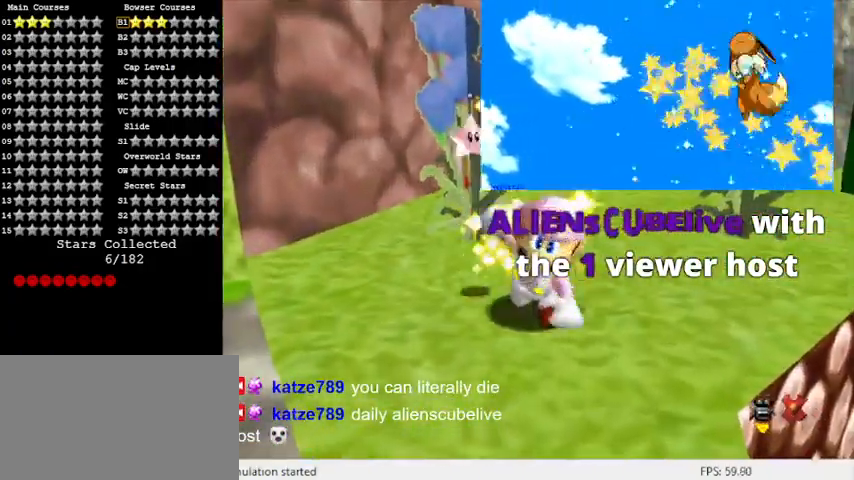
{"keys": [], "events": []}
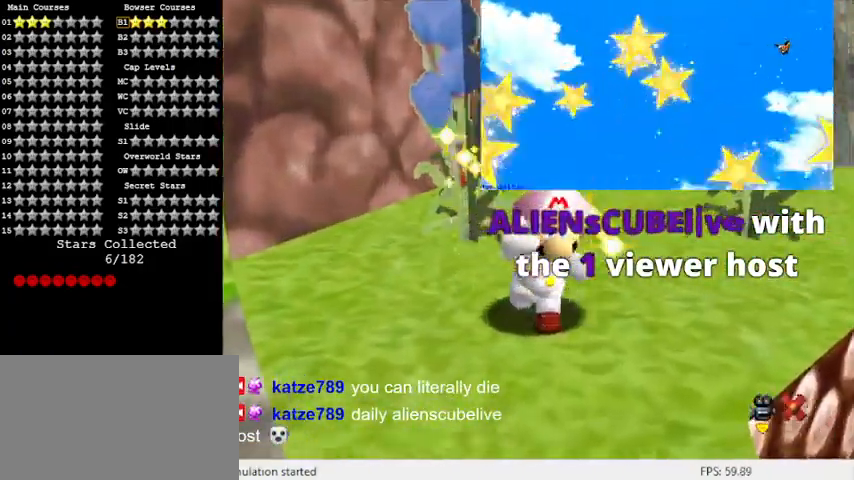
{"keys": [], "events": [[67, "c", "down"], [133, "c", "up"]]}
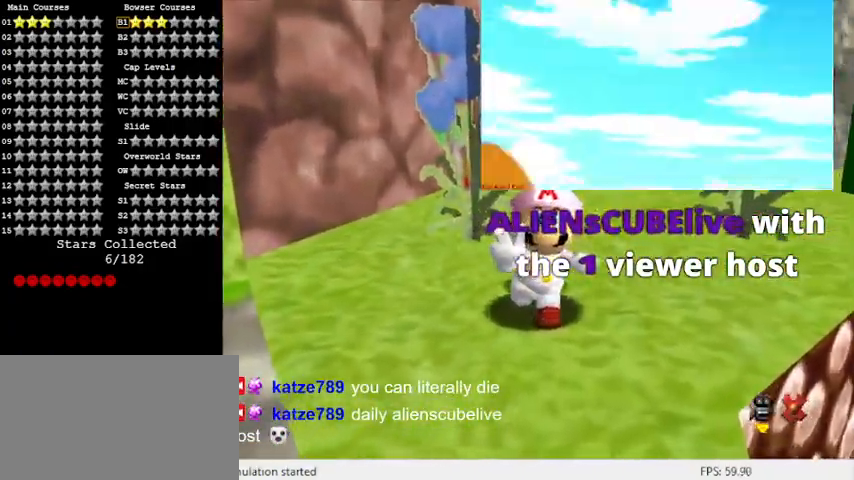
{"keys": ["shift"], "events": [[300, "shift", "down"]]}
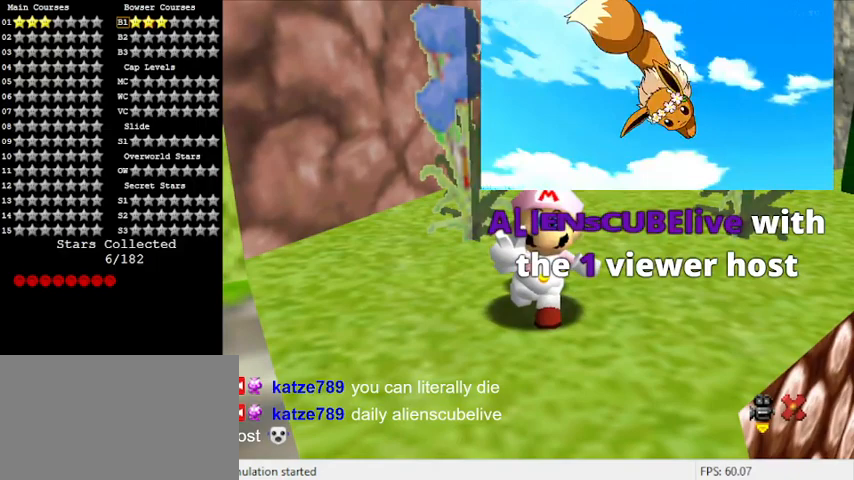
{"keys": [], "events": [[67, "shift", "up"], [333, "return", "down"], [500, "return", "up"]]}
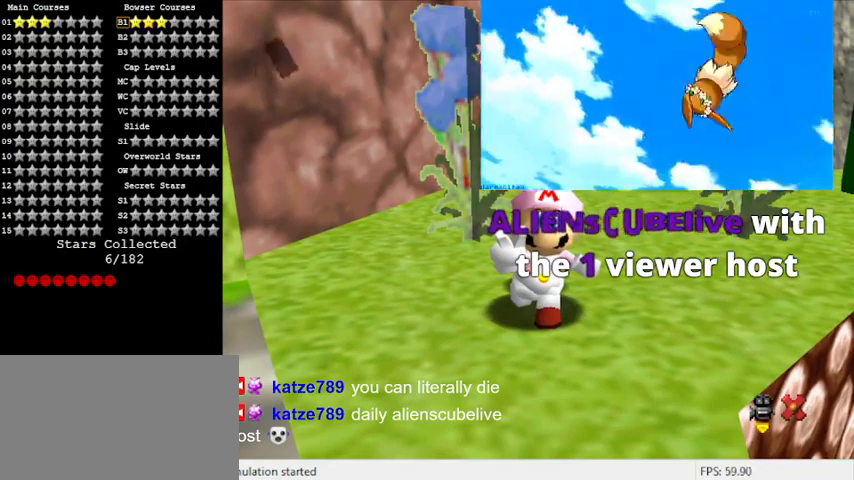
{"keys": [], "events": []}
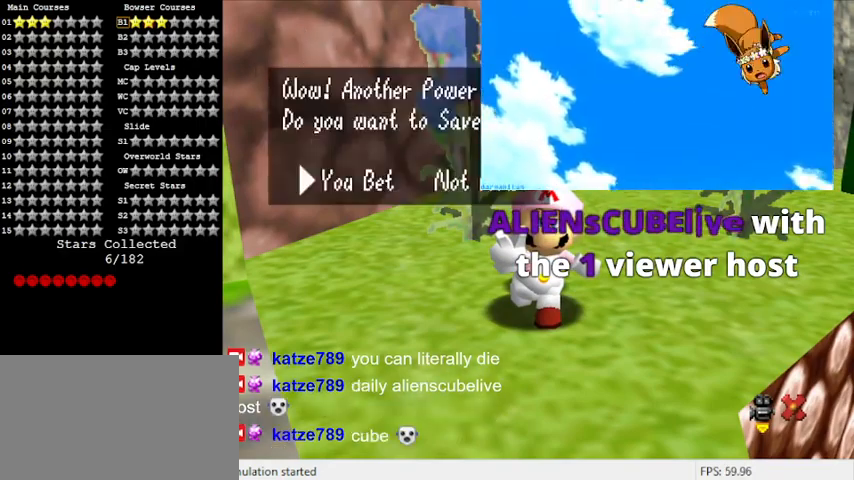
{"keys": ["shift"], "events": [[400, "shift", "down"]]}
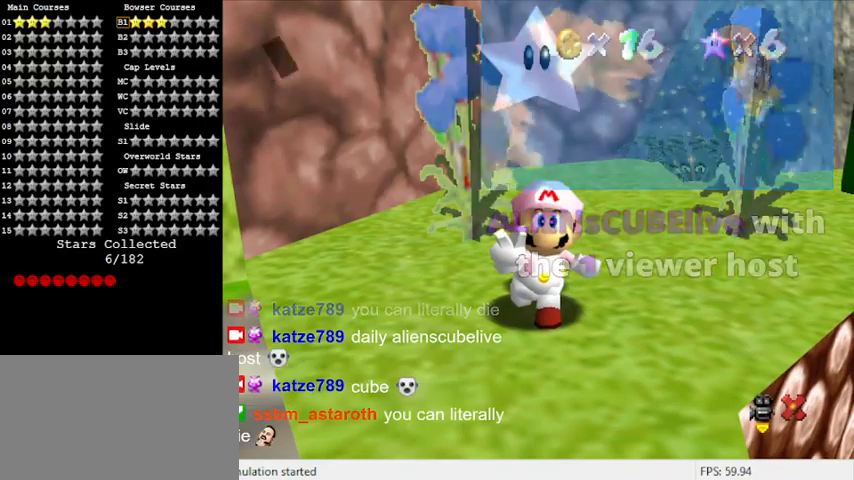
{"keys": ["shift"], "events": [[67, "shift", "up"], [167, "shift", "down"], [233, "shift", "up"], [333, "shift", "down"]]}
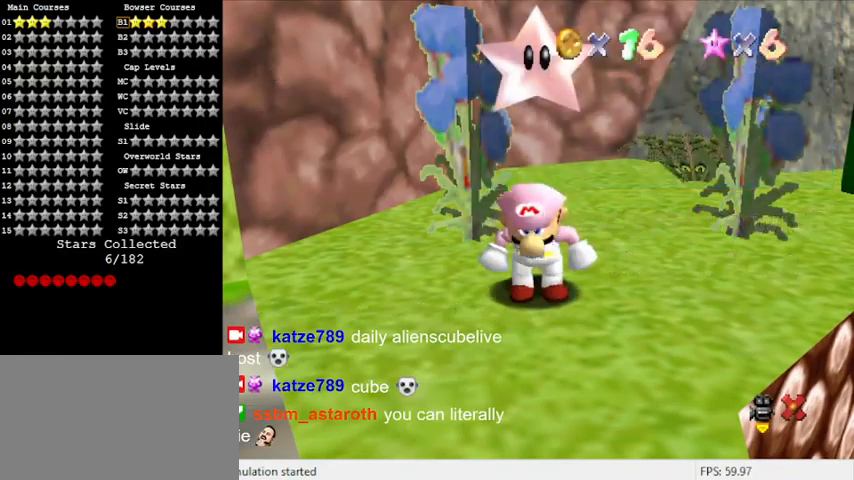
{"keys": ["ctrl", "right", "shift", "up"], "events": [[33, "right", "down"], [33, "up", "down"], [400, "ctrl", "down"]]}
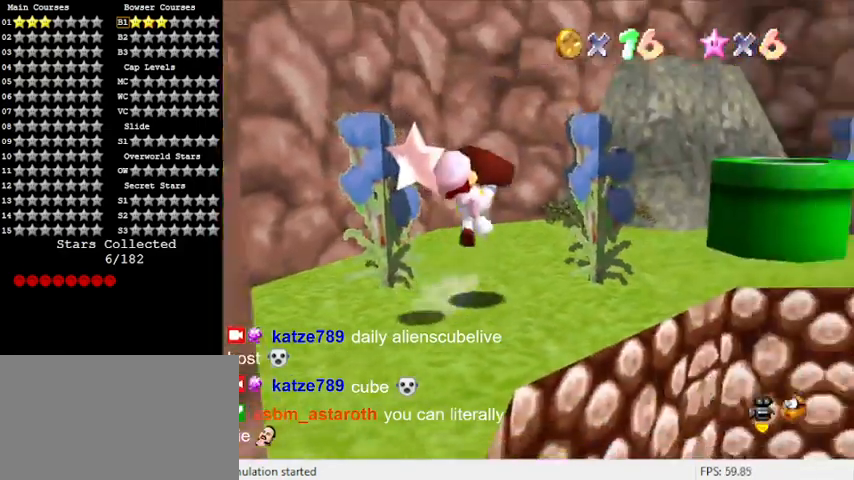
{"keys": ["a", "right", "up"], "events": [[33, "shift", "up"], [67, "ctrl", "up"], [67, "right", "up"], [367, "a", "down"], [400, "right", "down"]]}
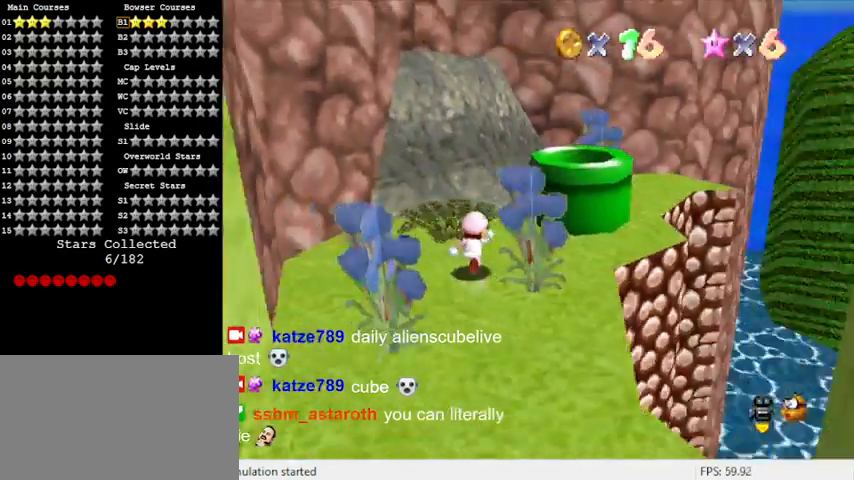
{"keys": ["ctrl", "down"], "events": [[33, "a", "up"], [200, "right", "up"], [233, "shift", "down"], [333, "up", "up"], [367, "right", "down"], [433, "down", "down"], [433, "shift", "up"], [467, "ctrl", "down"], [500, "right", "up"]]}
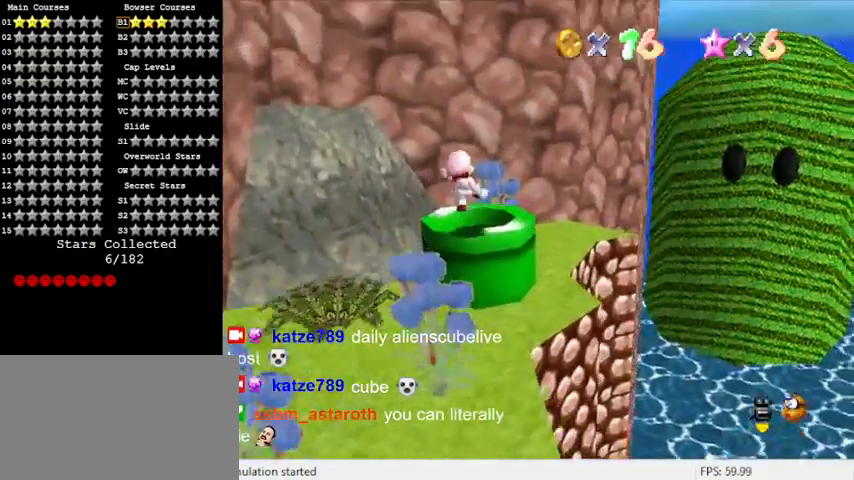
{"keys": ["left"], "events": [[167, "ctrl", "up"], [167, "left", "down"], [200, "down", "up"]]}
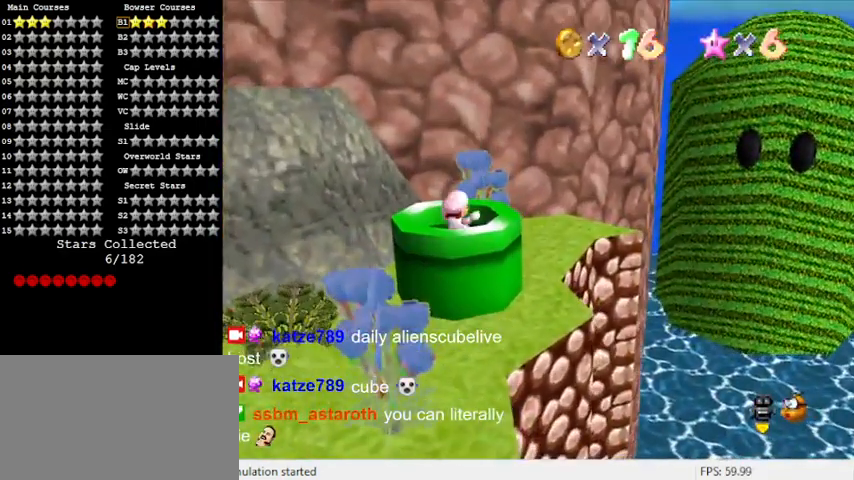
{"keys": [], "events": [[33, "left", "up"]]}
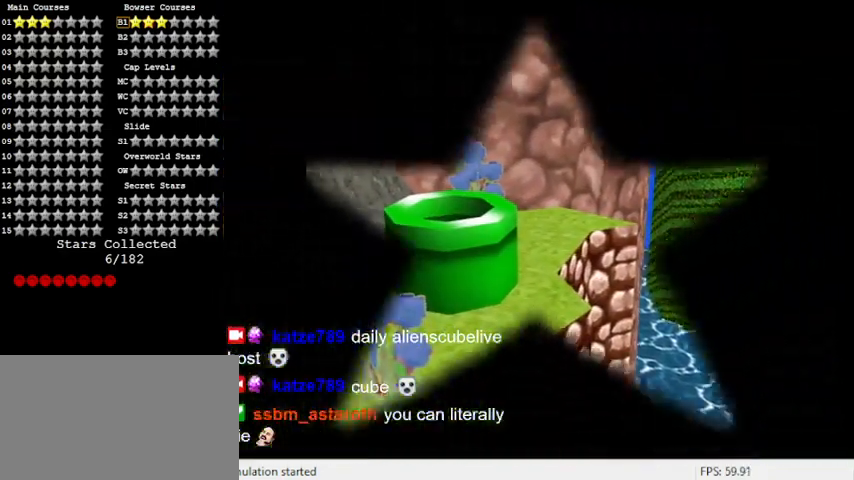
{"keys": [], "events": []}
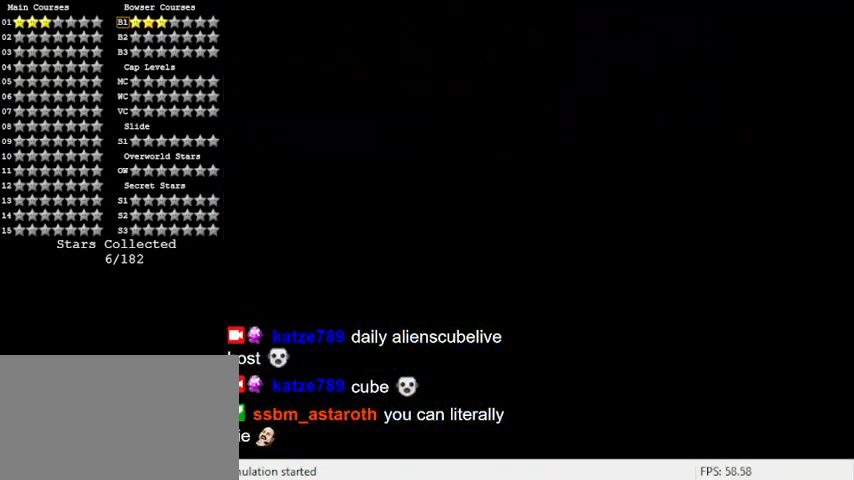
{"keys": [], "events": []}
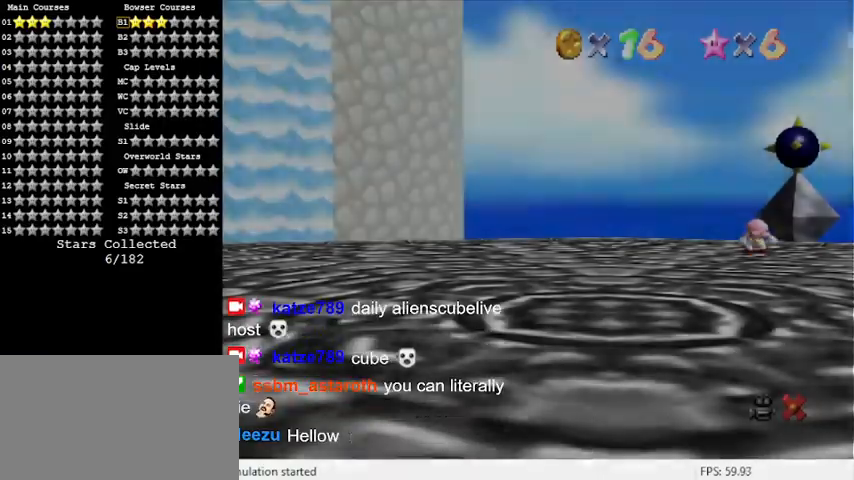
{"keys": [], "events": []}
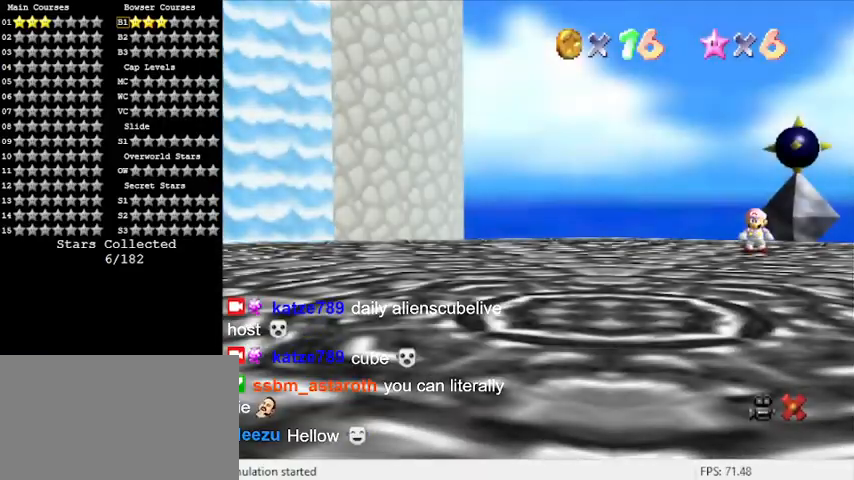
{"keys": [], "events": []}
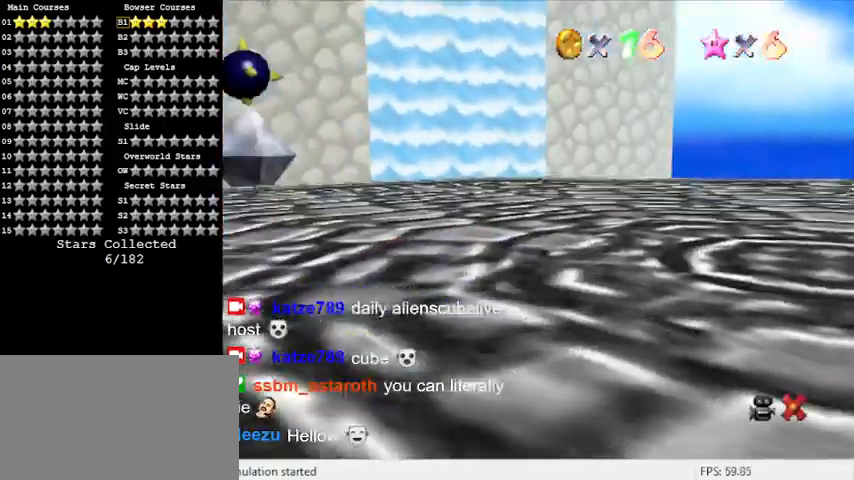
{"keys": [], "events": []}
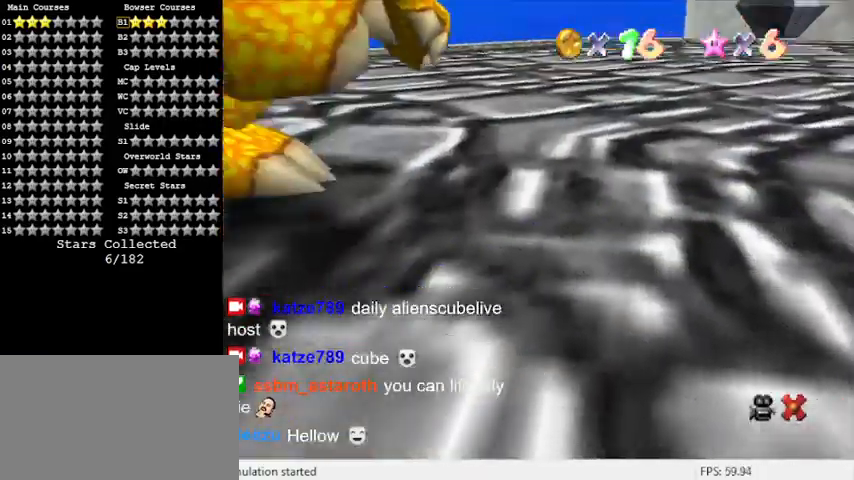
{"keys": [], "events": []}
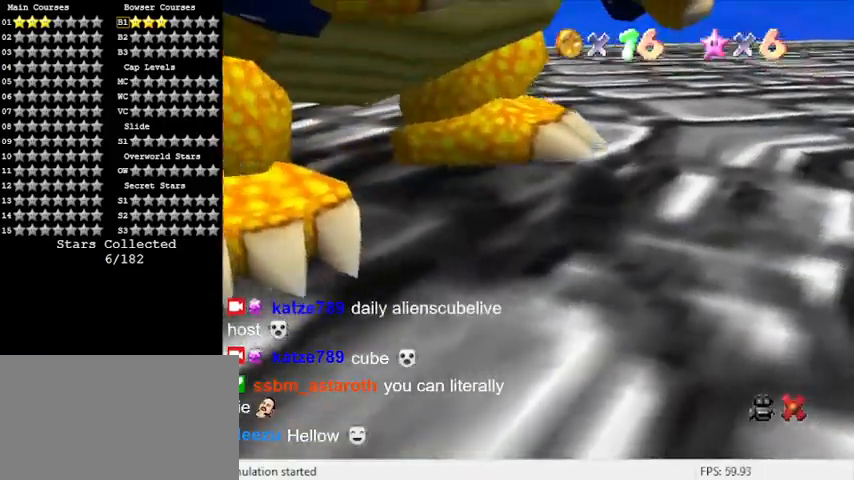
{"keys": [], "events": []}
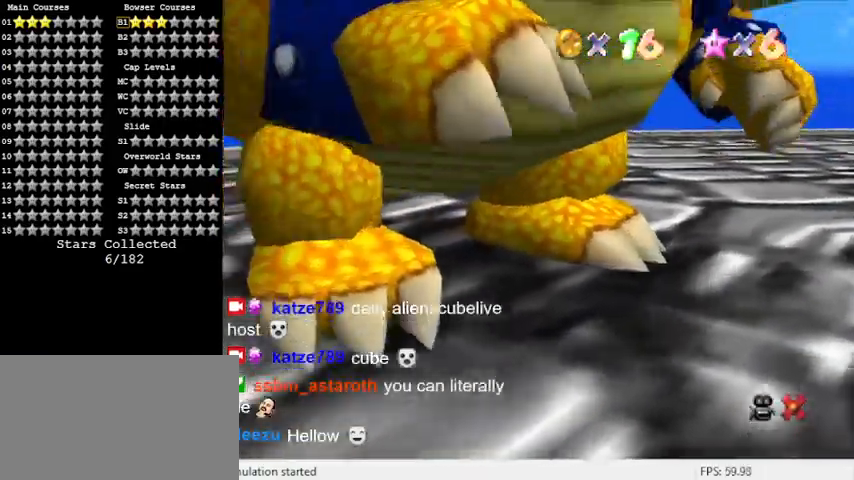
{"keys": [], "events": []}
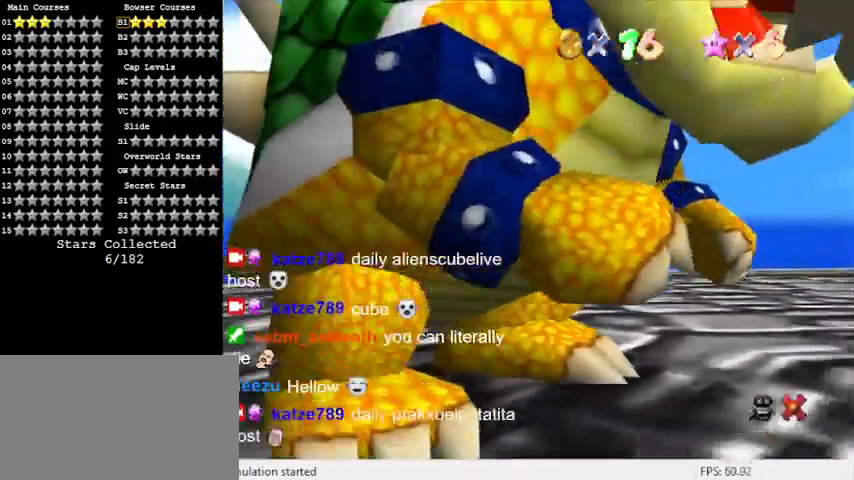
{"keys": [], "events": []}
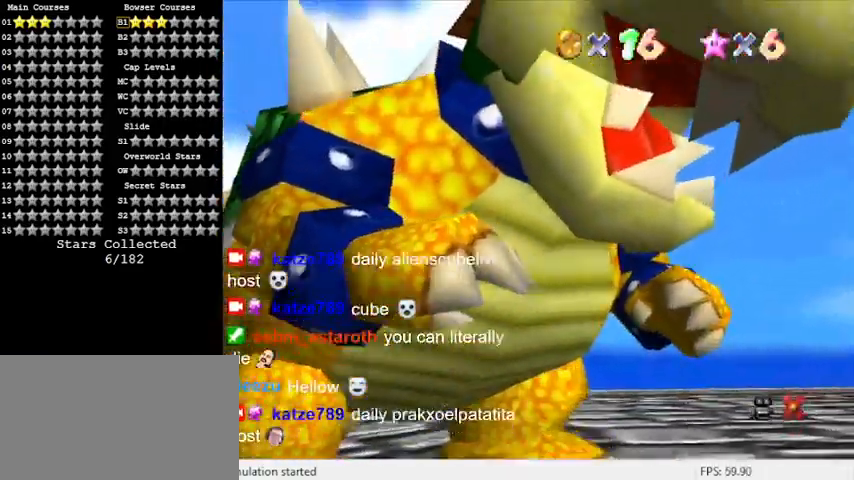
{"keys": ["y"], "events": [[467, "y", "down"]]}
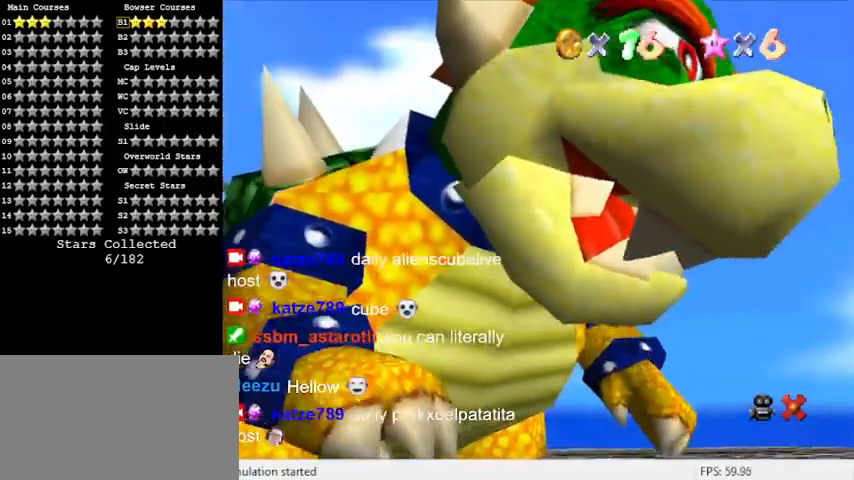
{"keys": [], "events": [[67, "y", "up"]]}
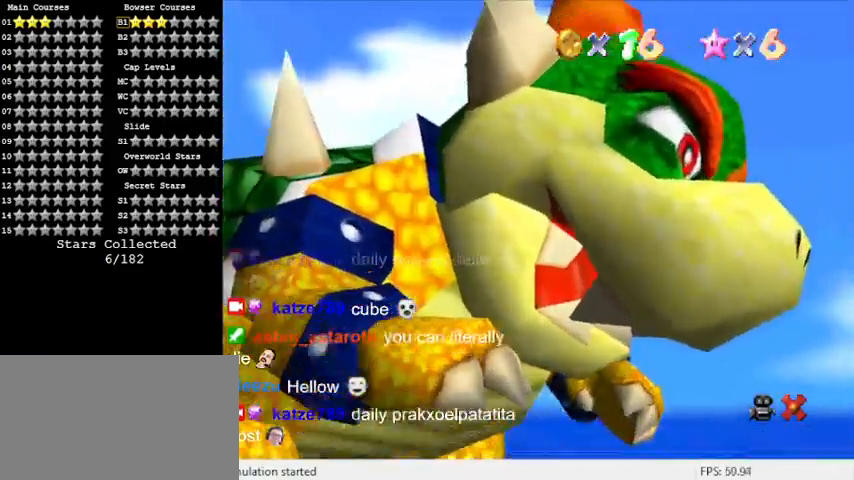
{"keys": ["shift"], "events": [[400, "shift", "down"]]}